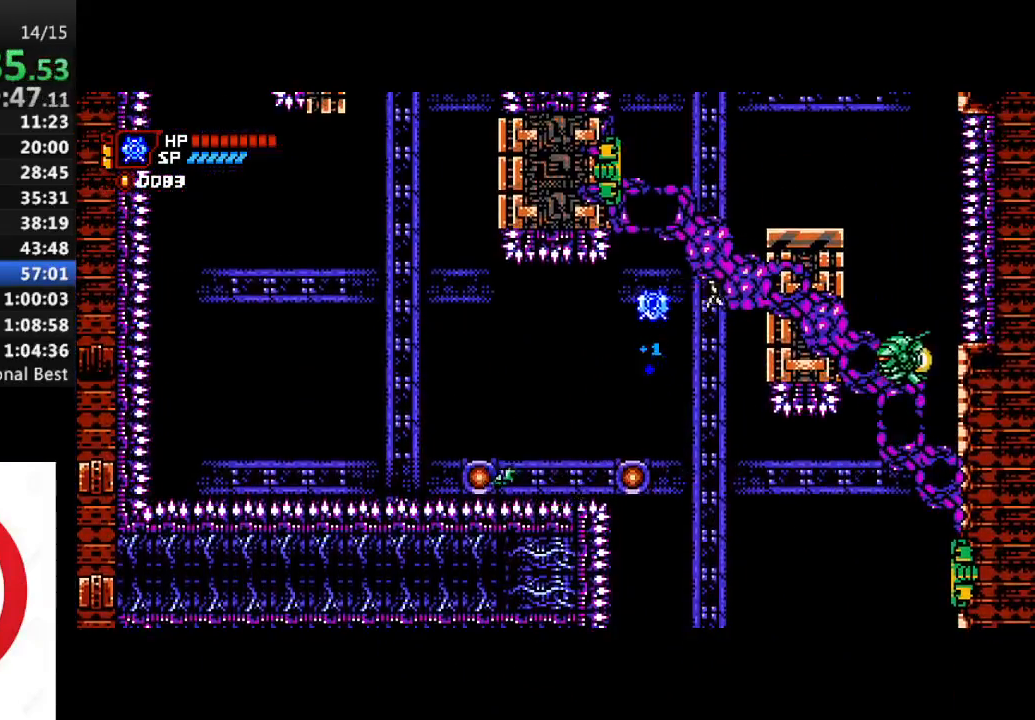
Gameplay with a controller (PlayStation layout); each line is a JSON object with the inputs held at the frame after it. "events" lists button and stick changes between this image and that frame as [ms after this image, input, new state], when the widget could be followed in between.
{"buttons": ["CROSS", "DPAD_LEFT"], "left_stick": "center", "right_stick": "center", "events": [[133, "CROSS", "down"], [150, "DPAD_RIGHT", "up"], [183, "DPAD_LEFT", "down"], [267, "CROSS", "up"], [367, "CROSS", "down"]]}
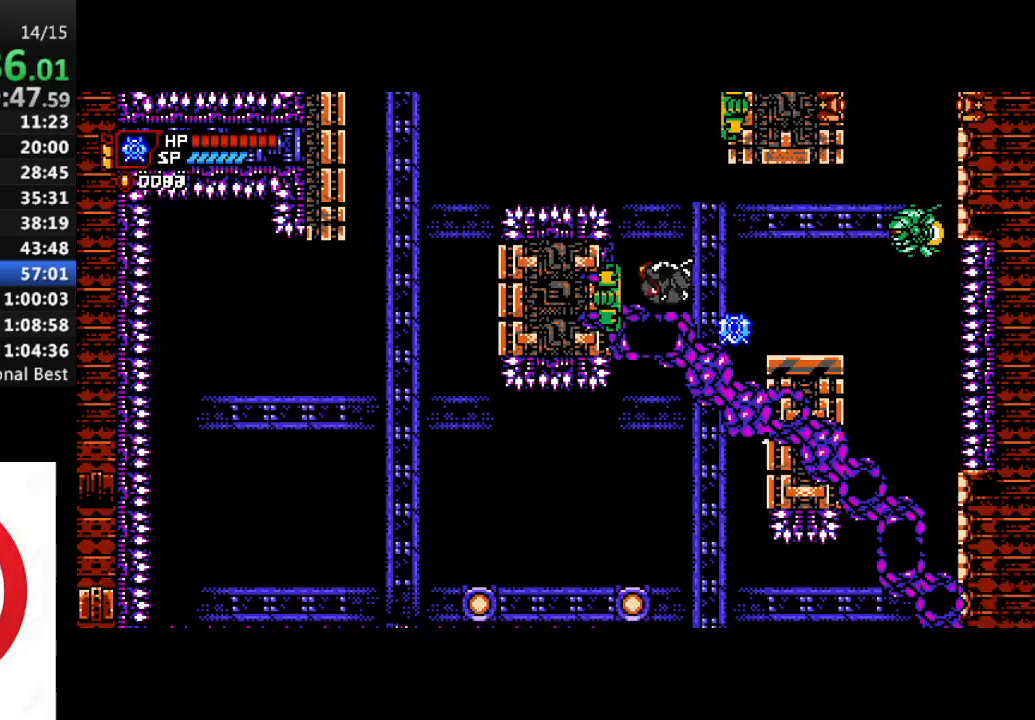
{"buttons": ["CROSS", "DPAD_LEFT"], "left_stick": "center", "right_stick": "center", "events": [[17, "CROSS", "up"], [217, "CROSS", "down"], [333, "DPAD_LEFT", "up"], [400, "DPAD_LEFT", "down"]]}
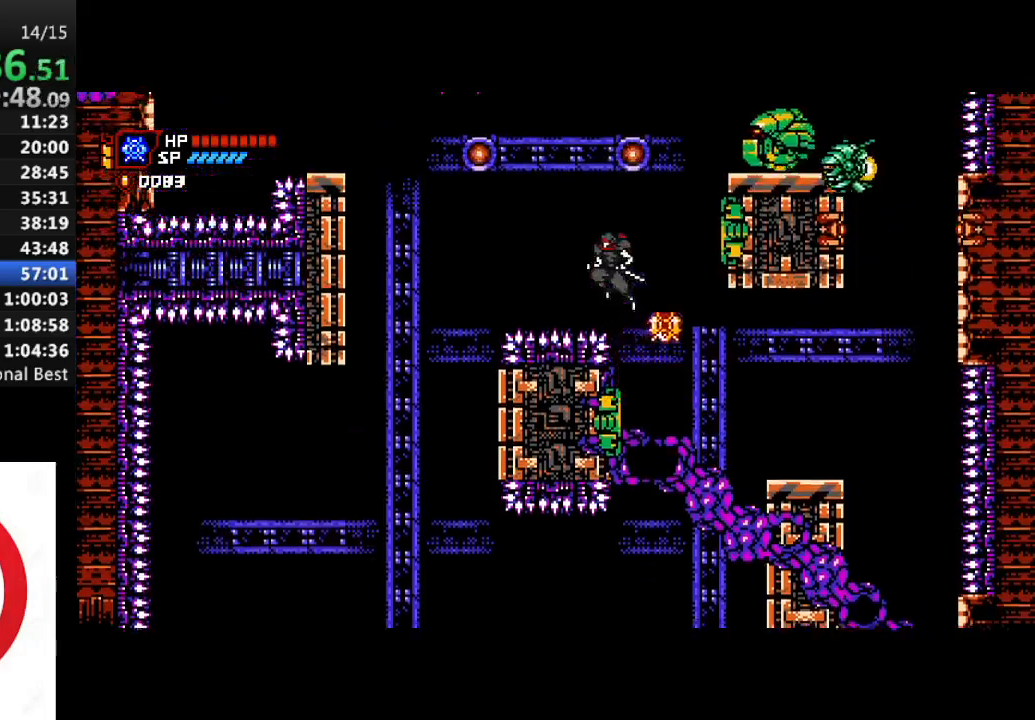
{"buttons": ["CROSS", "DPAD_LEFT"], "left_stick": "center", "right_stick": "center", "events": [[250, "CROSS", "up"], [367, "CROSS", "down"]]}
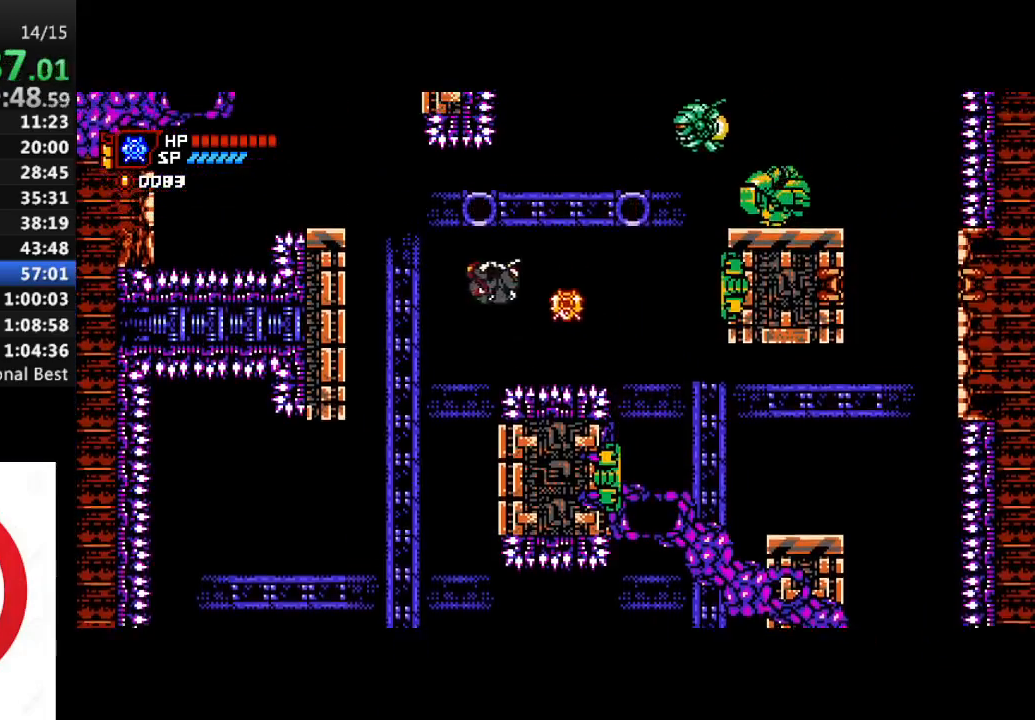
{"buttons": ["DPAD_LEFT"], "left_stick": "center", "right_stick": "center", "events": [[133, "CROSS", "up"]]}
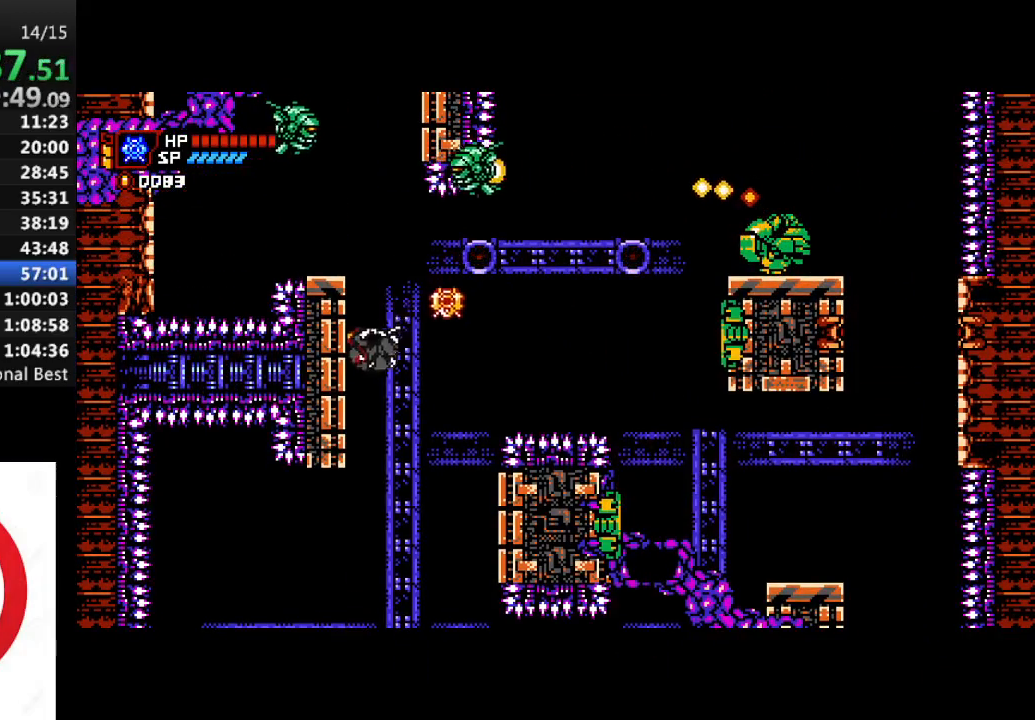
{"buttons": ["DPAD_LEFT"], "left_stick": "center", "right_stick": "center", "events": [[317, "CROSS", "down"], [400, "CROSS", "up"]]}
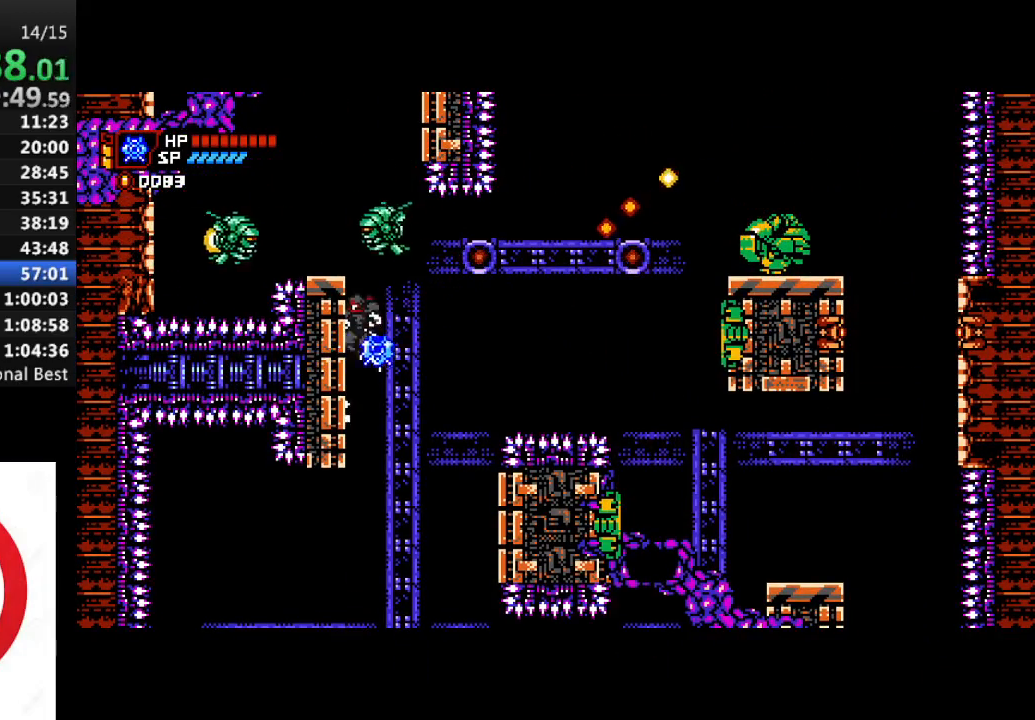
{"buttons": ["DPAD_LEFT"], "left_stick": "center", "right_stick": "center", "events": [[133, "CROSS", "down"], [250, "DPAD_LEFT", "up"], [367, "CROSS", "up"], [367, "DPAD_LEFT", "down"]]}
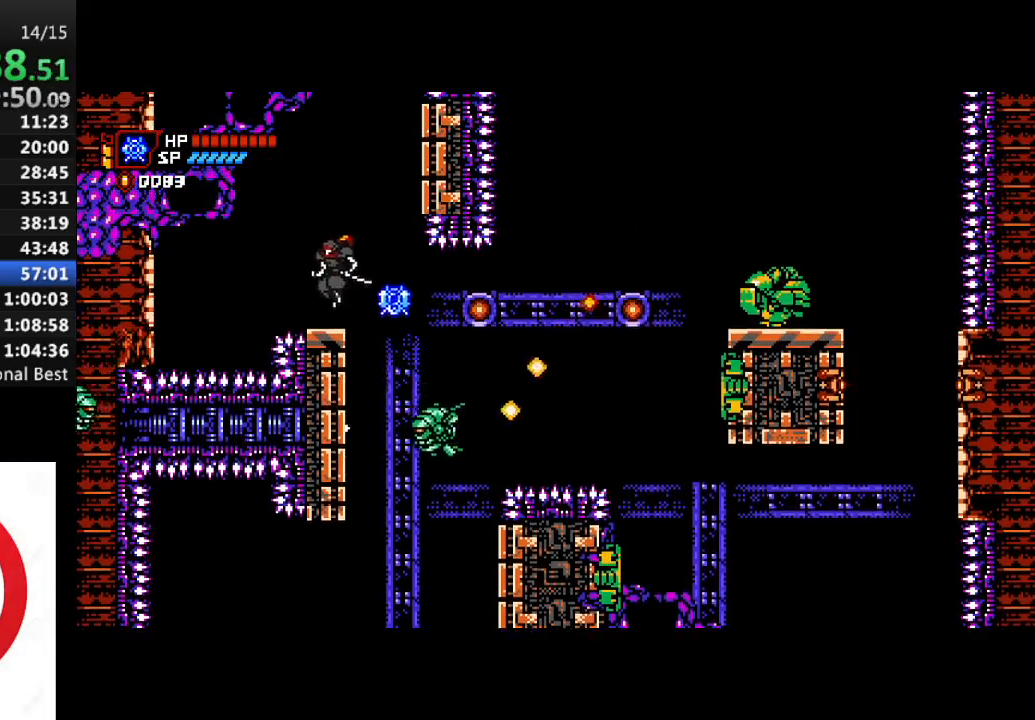
{"buttons": ["CROSS", "DPAD_LEFT"], "left_stick": "center", "right_stick": "center", "events": [[17, "DPAD_LEFT", "up"], [50, "DPAD_LEFT", "down"], [150, "CROSS", "down"], [450, "CROSS", "up"], [500, "CROSS", "down"]]}
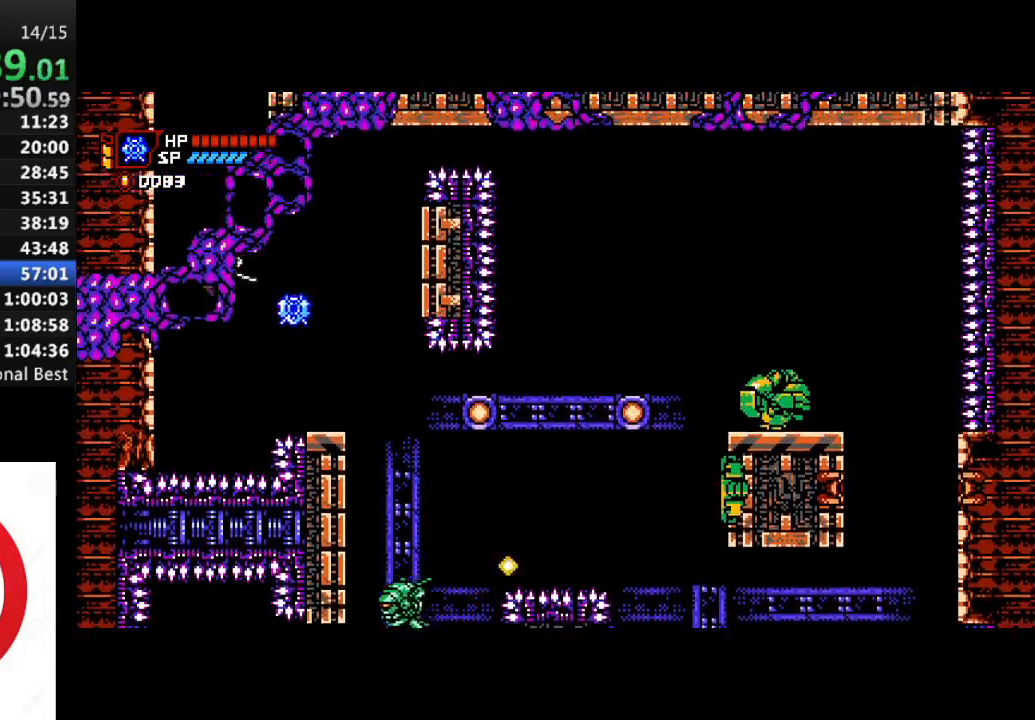
{"buttons": ["CROSS", "DPAD_RIGHT"], "left_stick": "center", "right_stick": "center", "events": [[267, "CROSS", "up"], [333, "CROSS", "down"], [383, "DPAD_LEFT", "up"], [400, "DPAD_RIGHT", "down"]]}
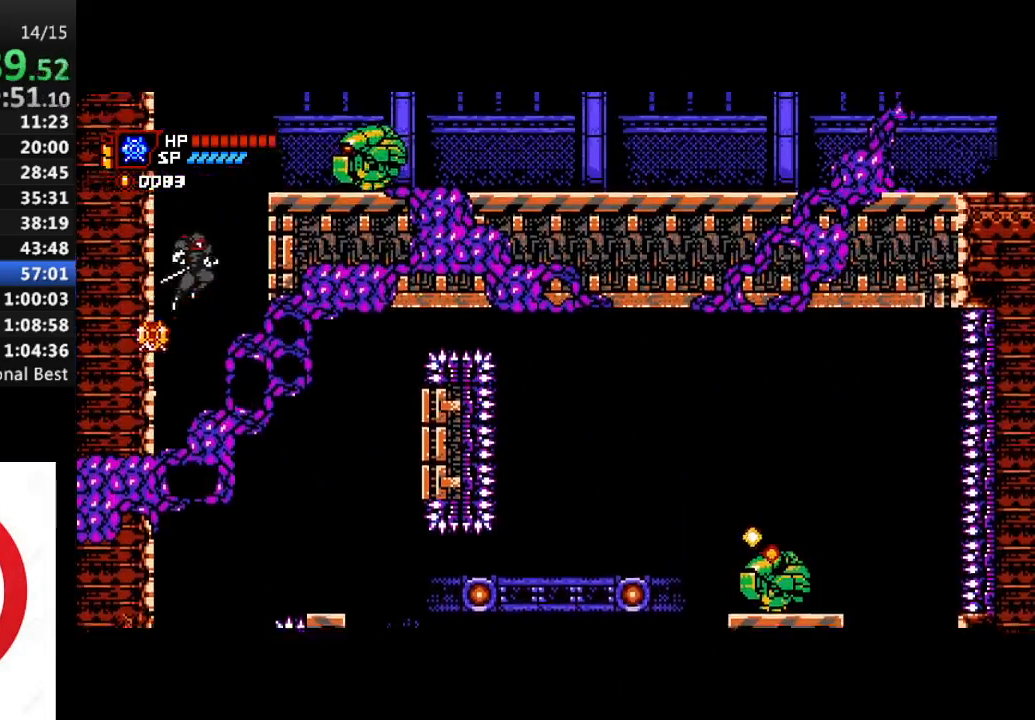
{"buttons": ["DPAD_RIGHT"], "left_stick": "center", "right_stick": "center", "events": [[167, "CROSS", "up"], [300, "CROSS", "down"], [367, "SQUARE", "down"], [467, "CROSS", "up"], [467, "SQUARE", "up"]]}
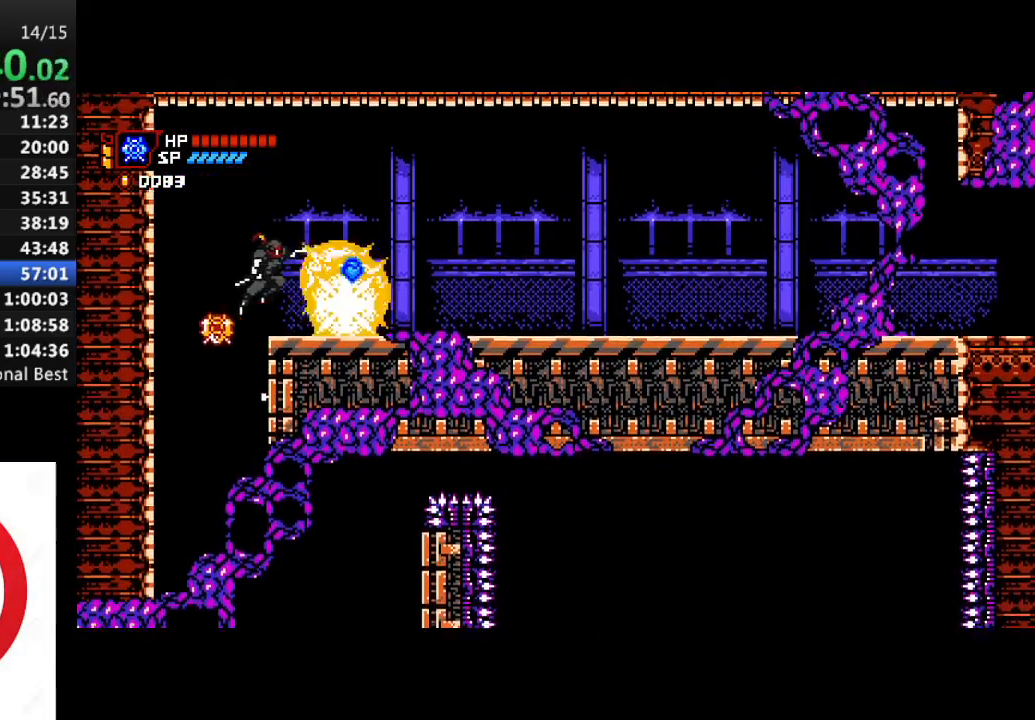
{"buttons": ["R1", "DPAD_RIGHT"], "left_stick": "center", "right_stick": "center", "events": [[267, "R1", "down"], [317, "SQUARE", "down"], [433, "SQUARE", "up"]]}
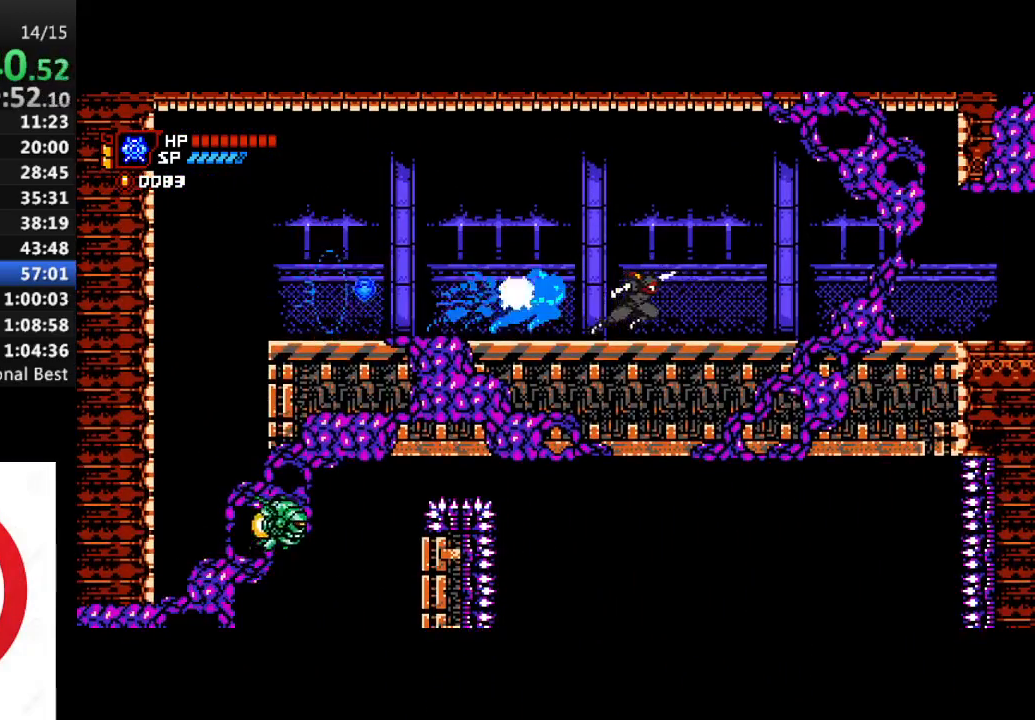
{"buttons": ["SQUARE", "R1", "DPAD_RIGHT"], "left_stick": "center", "right_stick": "center", "events": [[200, "SQUARE", "down"]]}
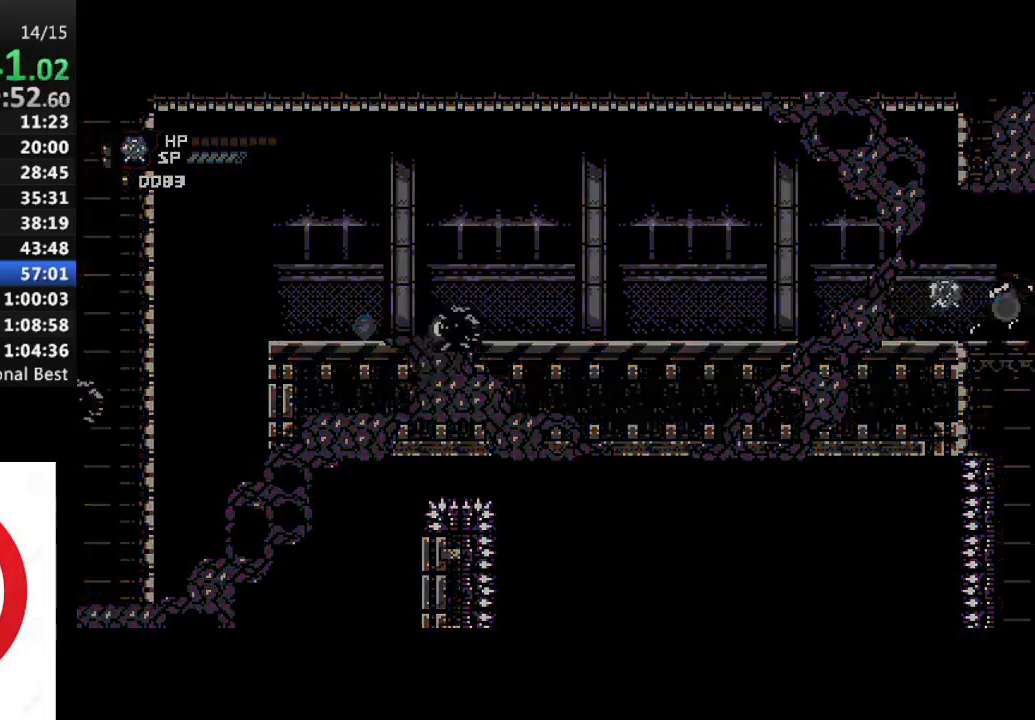
{"buttons": ["SQUARE", "R1", "DPAD_RIGHT"], "left_stick": "center", "right_stick": "center", "events": []}
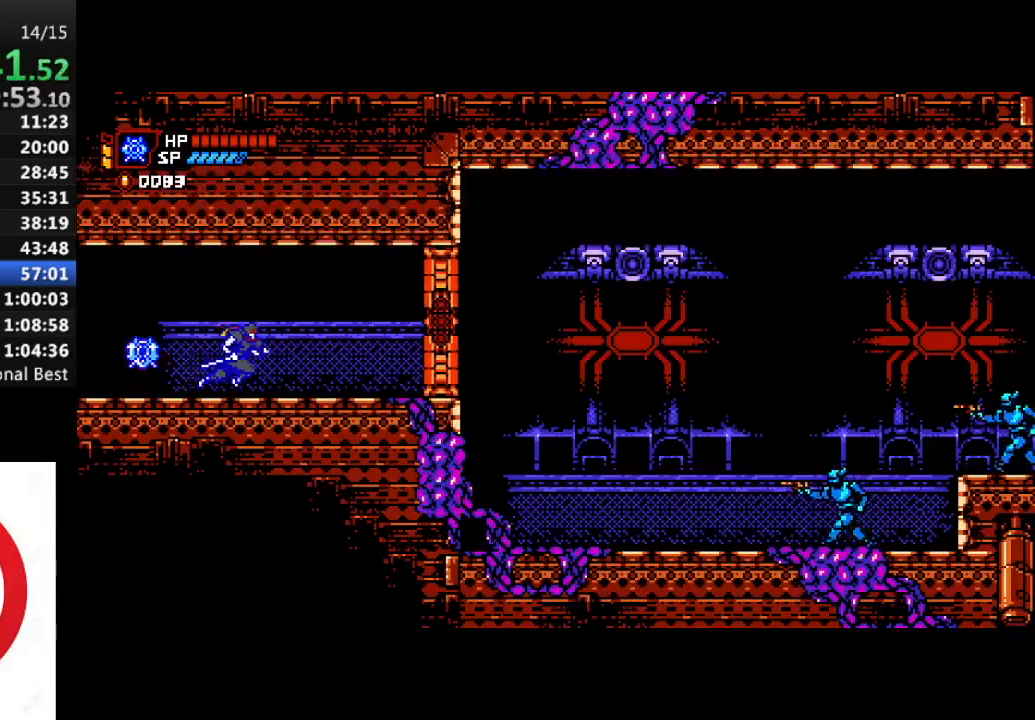
{"buttons": ["SQUARE"], "left_stick": "center", "right_stick": "center", "events": [[117, "R1", "up"], [283, "DPAD_RIGHT", "up"]]}
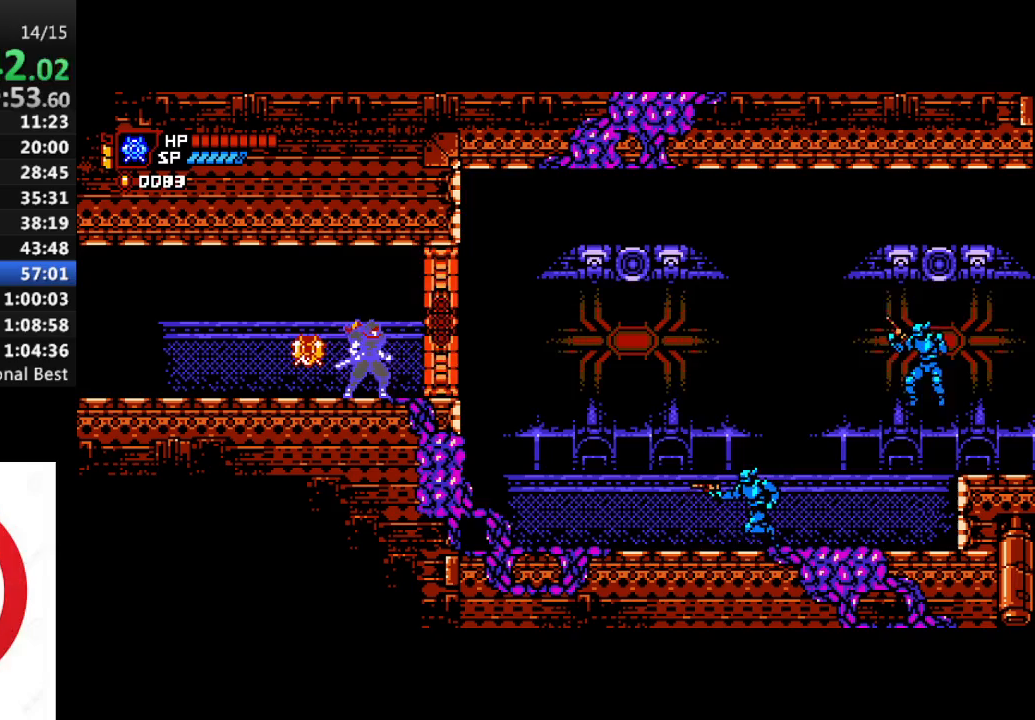
{"buttons": ["R1", "DPAD_RIGHT"], "left_stick": "center", "right_stick": "center", "events": [[83, "SQUARE", "up"], [167, "DPAD_RIGHT", "down"], [267, "R1", "down"], [367, "CROSS", "down"], [450, "CROSS", "up"]]}
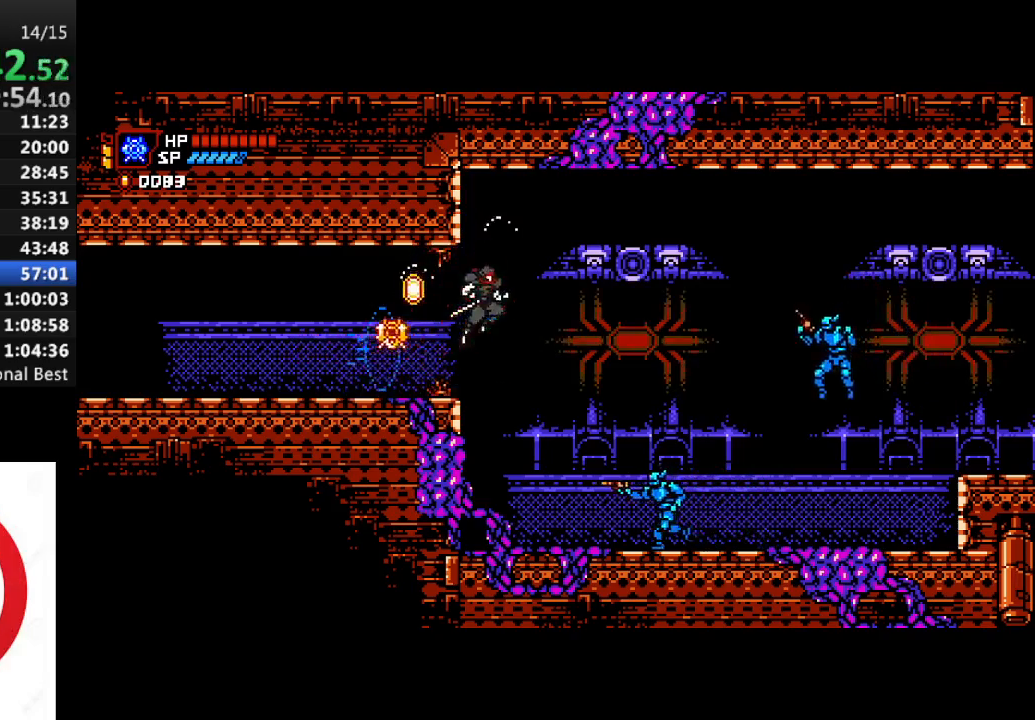
{"buttons": ["SQUARE", "R1", "DPAD_RIGHT"], "left_stick": "center", "right_stick": "center", "events": [[417, "SQUARE", "down"]]}
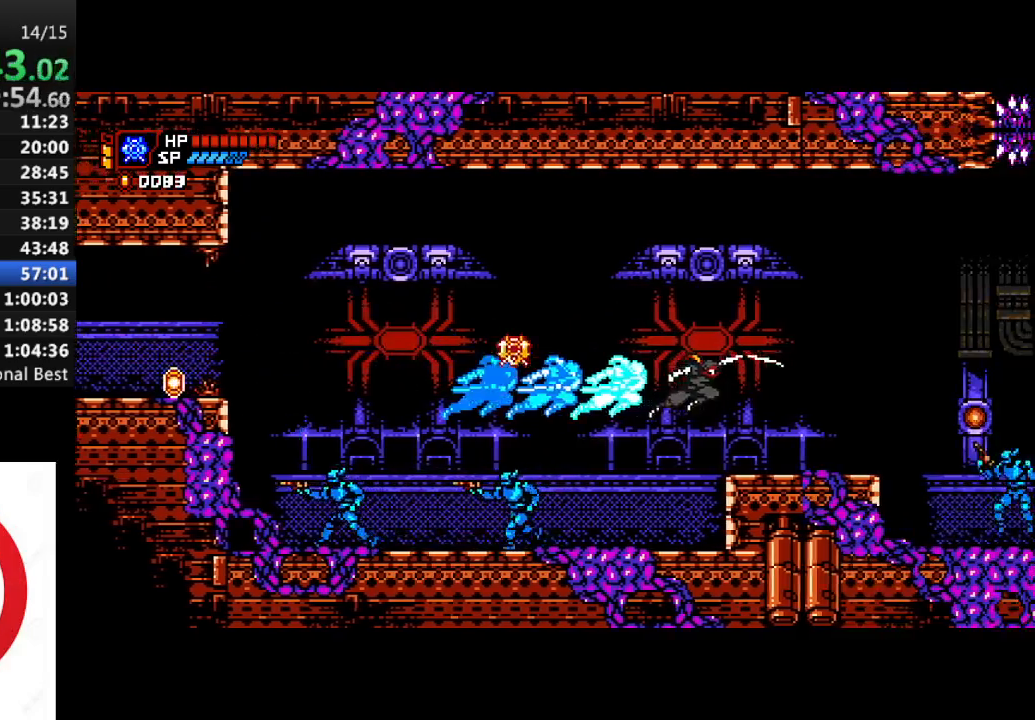
{"buttons": ["CROSS", "SQUARE", "R1", "DPAD_RIGHT"], "left_stick": "center", "right_stick": "center", "events": [[433, "CROSS", "down"]]}
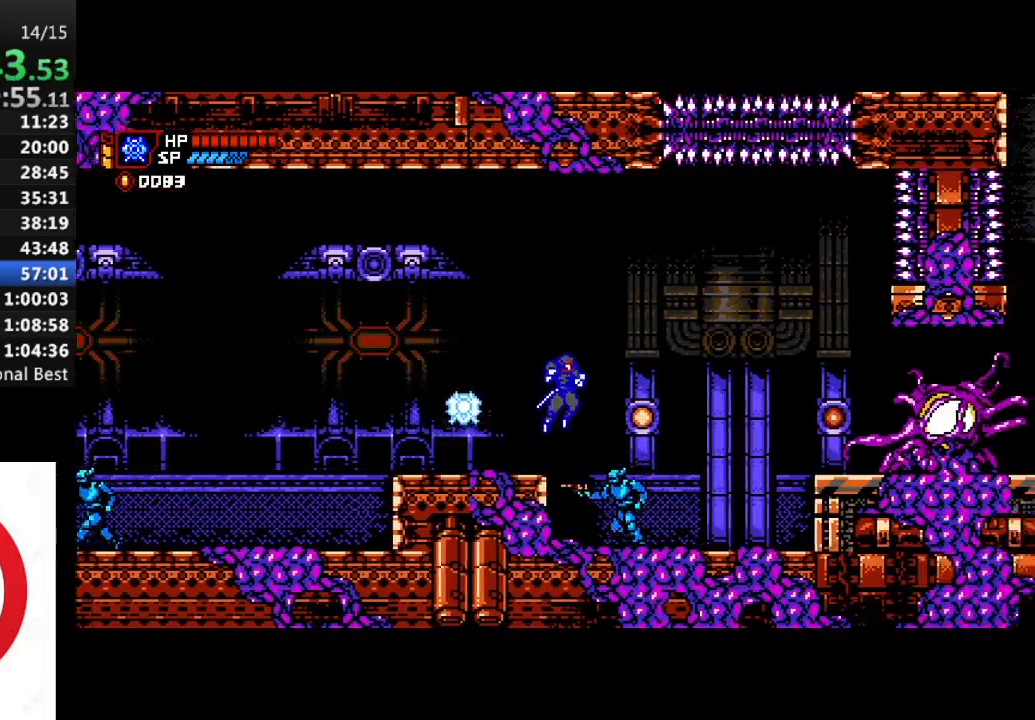
{"buttons": ["SQUARE", "R1", "DPAD_RIGHT"], "left_stick": "center", "right_stick": "center", "events": [[167, "CROSS", "up"]]}
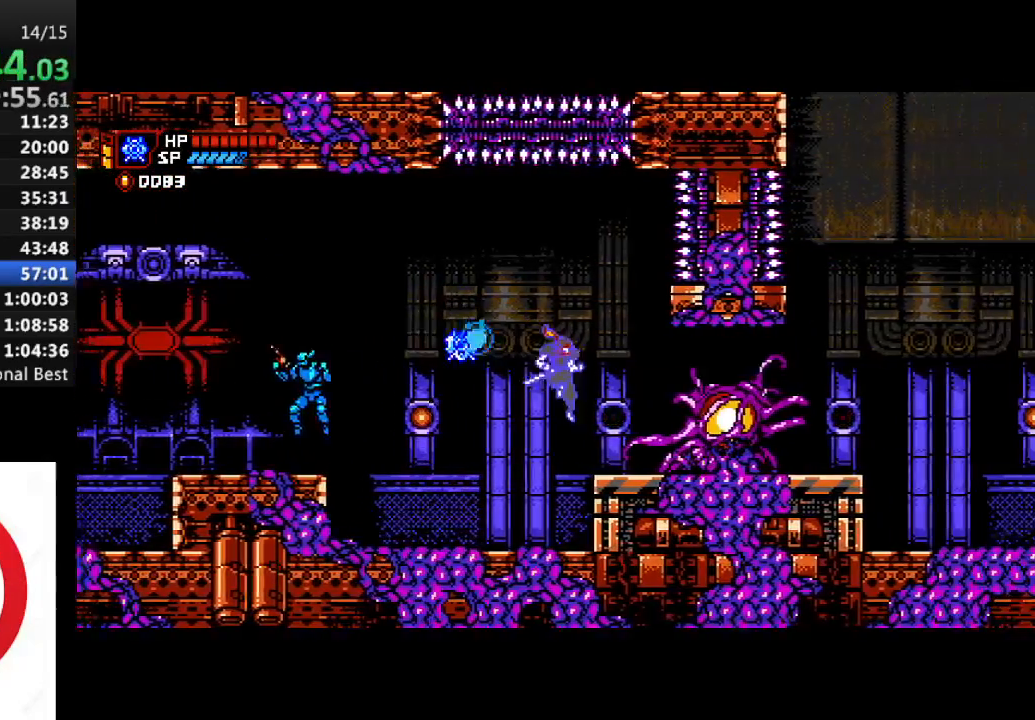
{"buttons": ["CROSS", "R1", "DPAD_RIGHT"], "left_stick": "center", "right_stick": "center", "events": [[100, "SQUARE", "up"], [417, "CROSS", "down"]]}
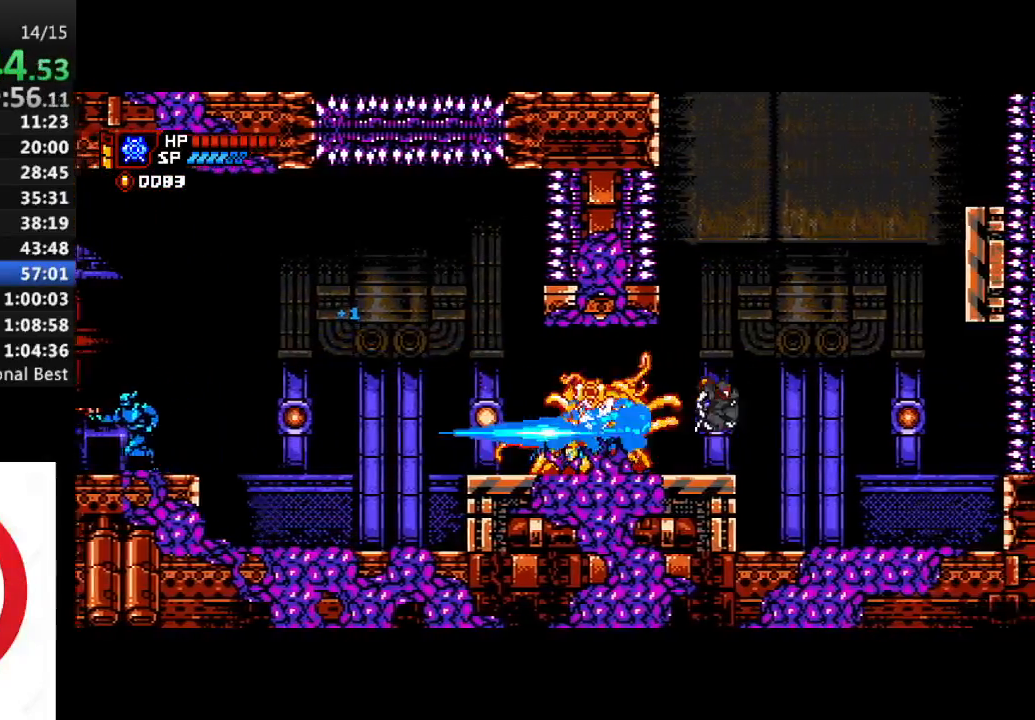
{"buttons": ["R1", "DPAD_RIGHT"], "left_stick": "center", "right_stick": "center", "events": [[483, "CROSS", "up"]]}
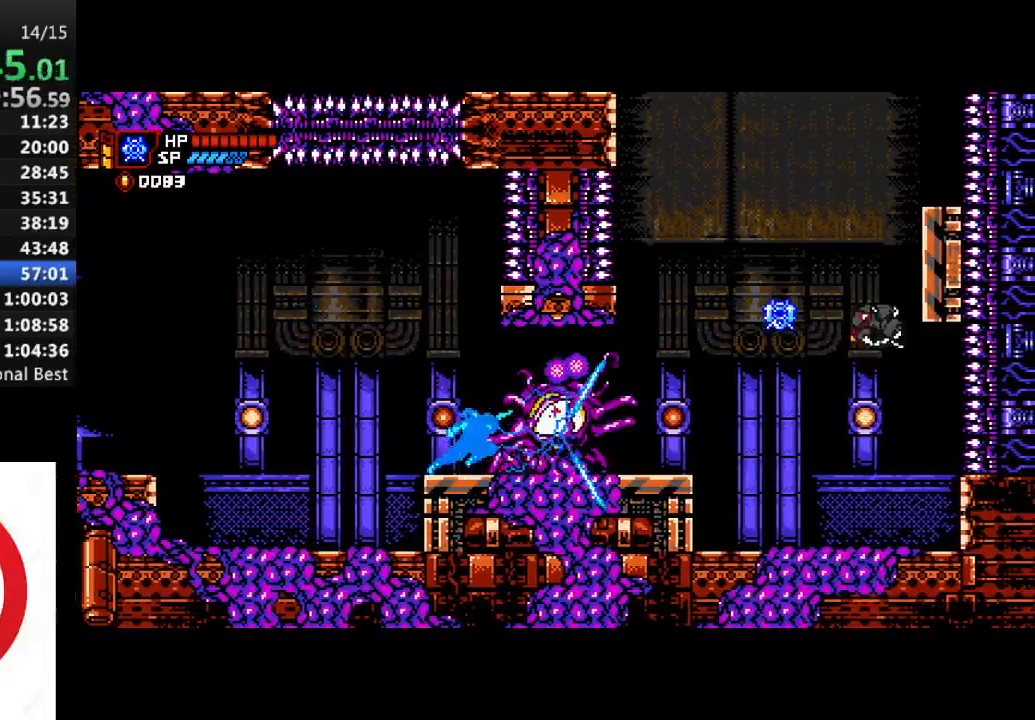
{"buttons": ["CROSS"], "left_stick": "center", "right_stick": "center", "events": [[50, "R1", "up"], [83, "DPAD_RIGHT", "up"], [100, "CROSS", "down"], [317, "CROSS", "up"], [467, "CROSS", "down"]]}
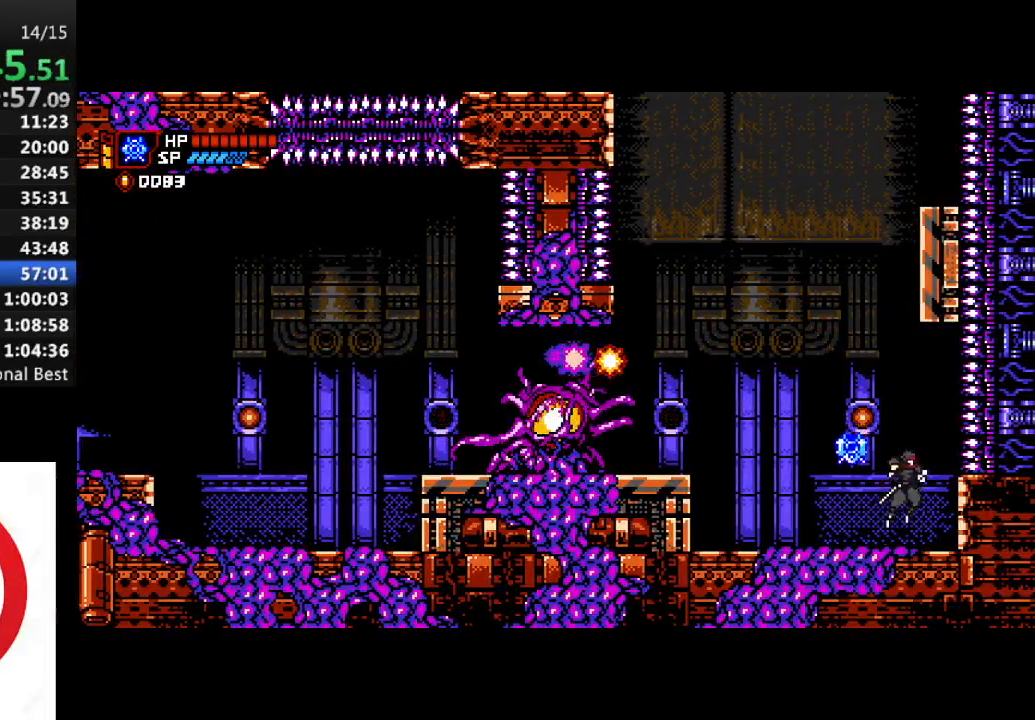
{"buttons": ["CROSS", "DPAD_RIGHT"], "left_stick": "center", "right_stick": "center", "events": [[83, "DPAD_LEFT", "down"], [167, "DPAD_LEFT", "up"], [200, "CROSS", "up"], [250, "CROSS", "down"], [433, "DPAD_RIGHT", "down"]]}
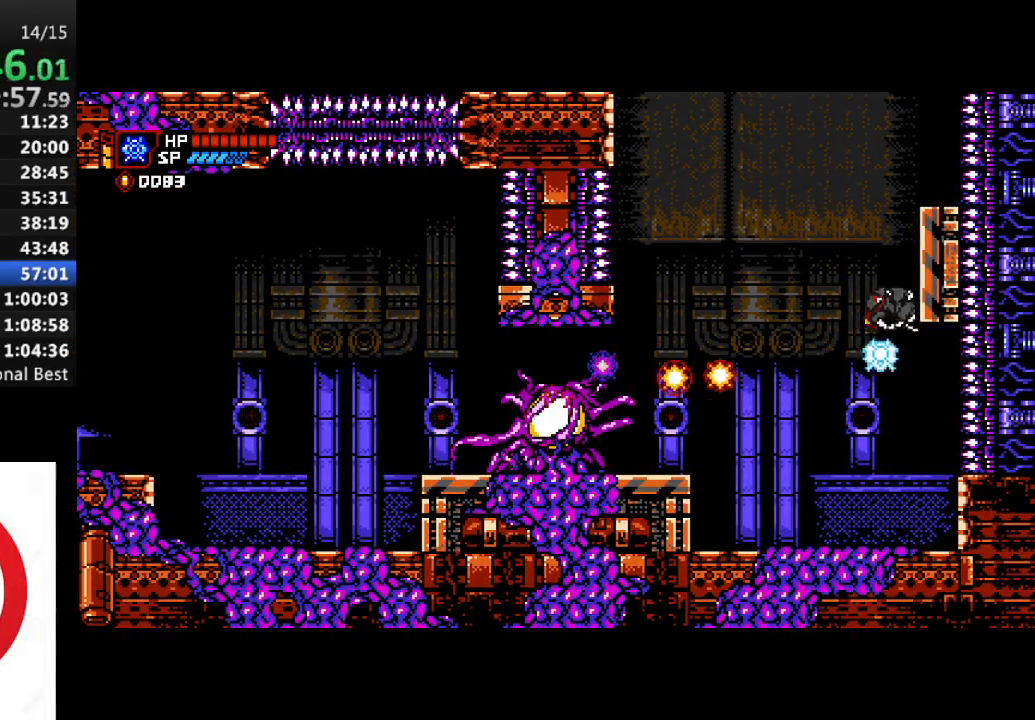
{"buttons": ["DPAD_RIGHT"], "left_stick": "center", "right_stick": "center", "events": [[50, "CROSS", "up"], [117, "CROSS", "down"], [333, "CROSS", "up"]]}
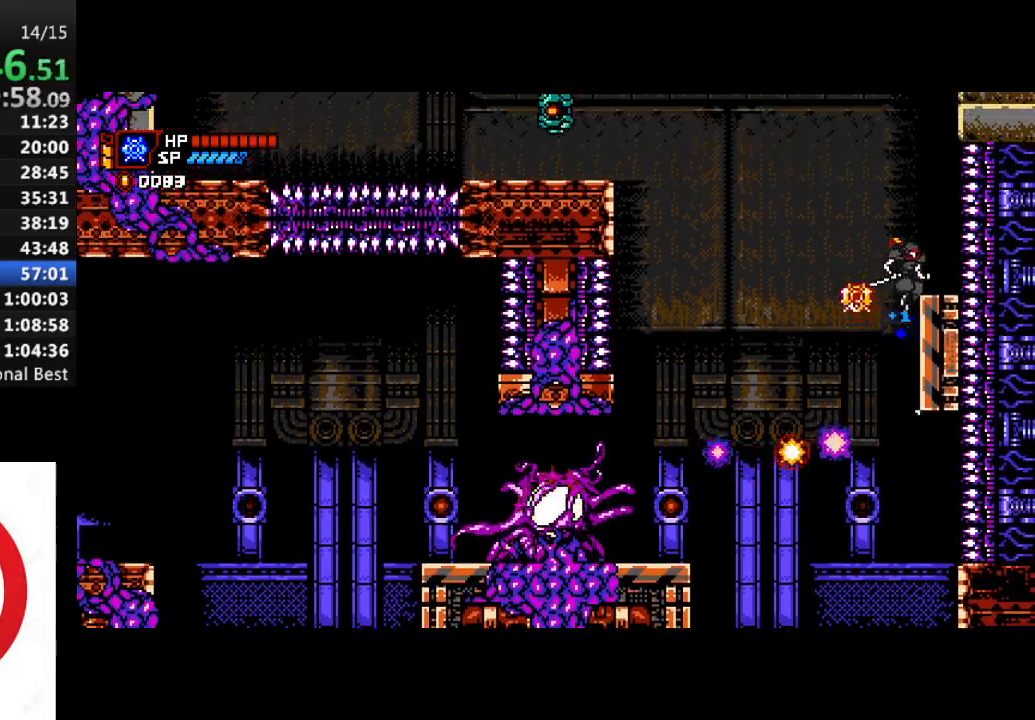
{"buttons": [], "left_stick": "center", "right_stick": "center", "events": [[50, "DPAD_RIGHT", "up"], [150, "DPAD_RIGHT", "down"], [200, "CROSS", "down"], [333, "CROSS", "up"], [367, "DPAD_RIGHT", "up"]]}
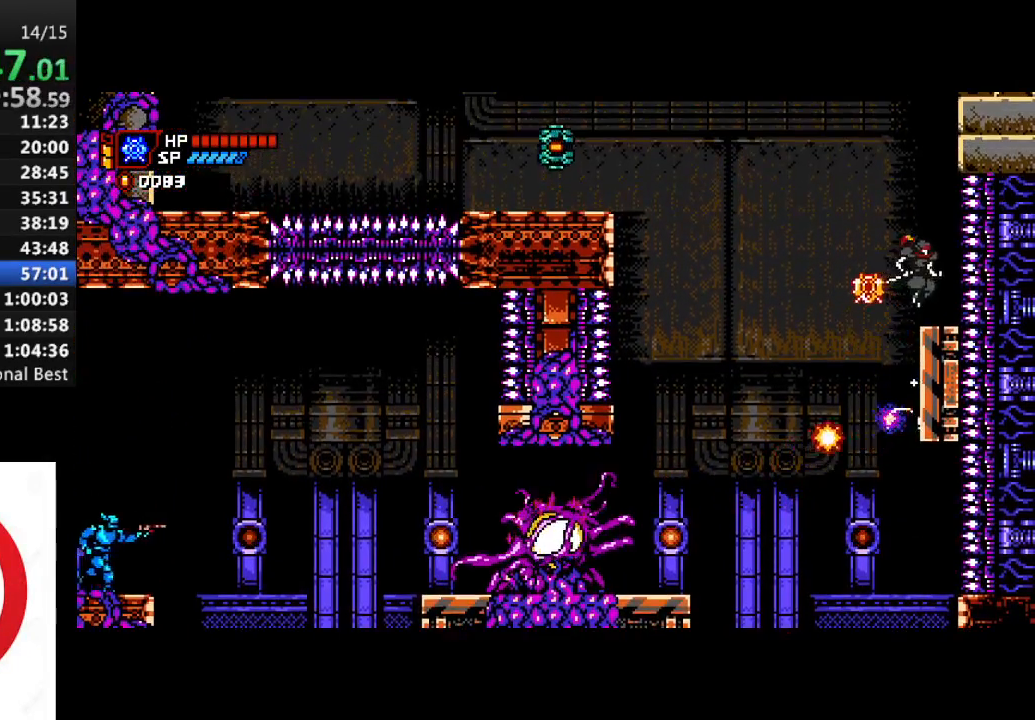
{"buttons": ["CROSS", "R1", "DPAD_LEFT"], "left_stick": "center", "right_stick": "center", "events": [[167, "DPAD_LEFT", "down"], [167, "R1", "down"], [200, "CROSS", "down"], [367, "CROSS", "up"], [433, "CROSS", "down"]]}
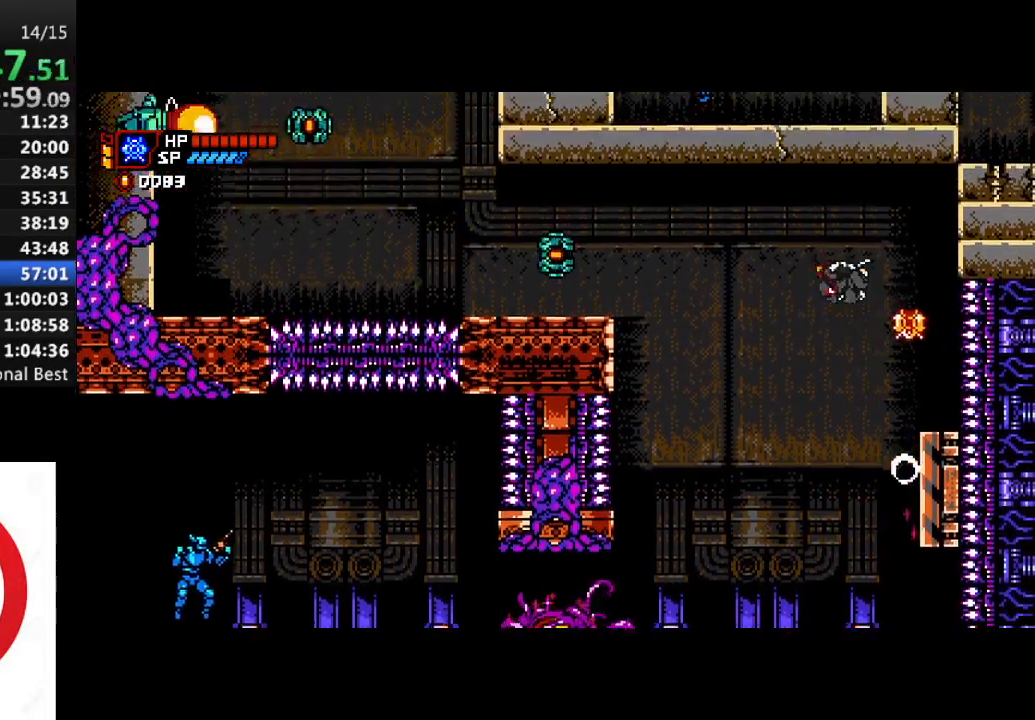
{"buttons": ["CROSS", "DPAD_LEFT"], "left_stick": "center", "right_stick": "center", "events": [[400, "R1", "up"]]}
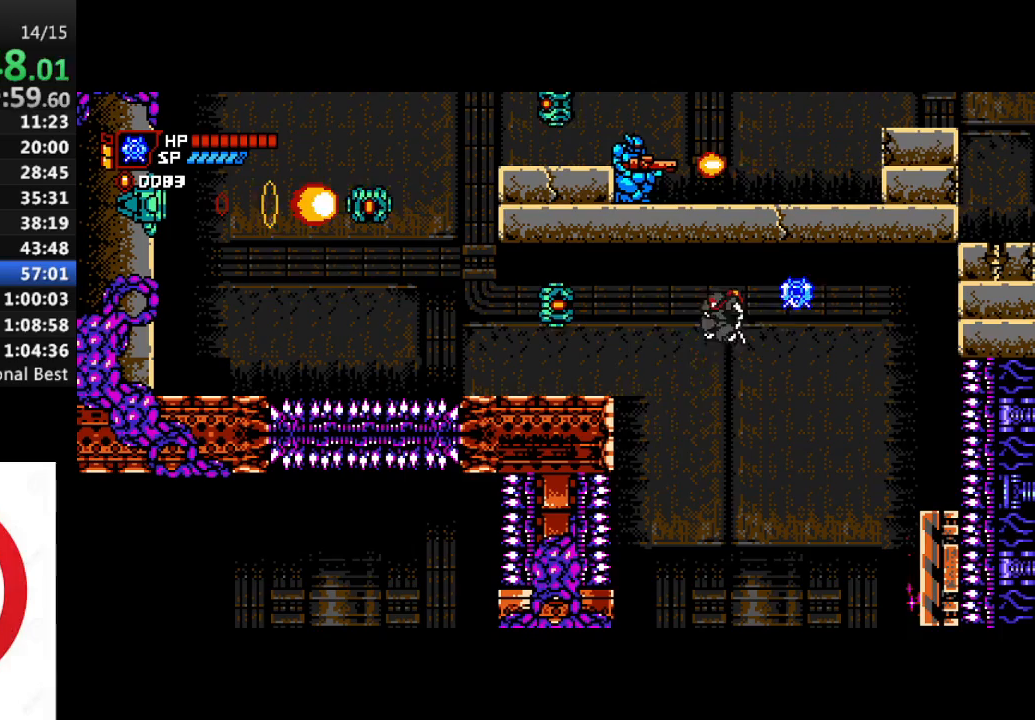
{"buttons": ["SQUARE", "DPAD_DOWN", "DPAD_RIGHT"], "left_stick": "center", "right_stick": "center", "events": [[167, "DPAD_DOWN", "down"], [183, "SQUARE", "down"], [233, "DPAD_LEFT", "up"], [250, "CROSS", "up"], [333, "DPAD_RIGHT", "down"]]}
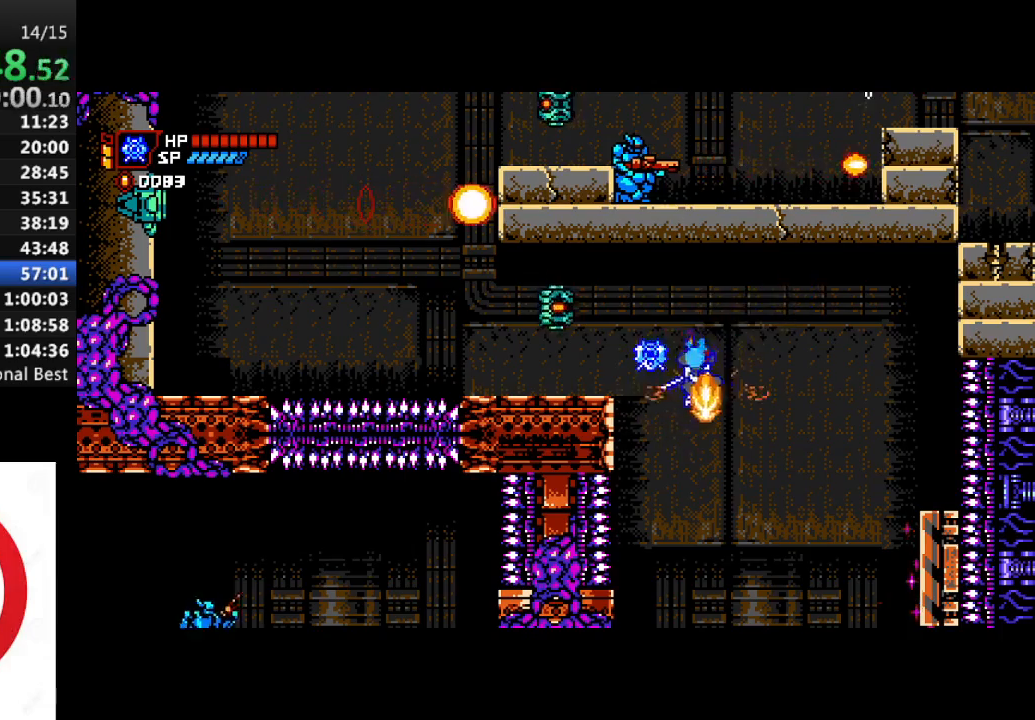
{"buttons": [], "left_stick": "center", "right_stick": "center", "events": [[100, "DPAD_DOWN", "up"], [100, "SQUARE", "up"], [133, "DPAD_RIGHT", "up"], [233, "DPAD_LEFT", "down"], [350, "DPAD_LEFT", "up"]]}
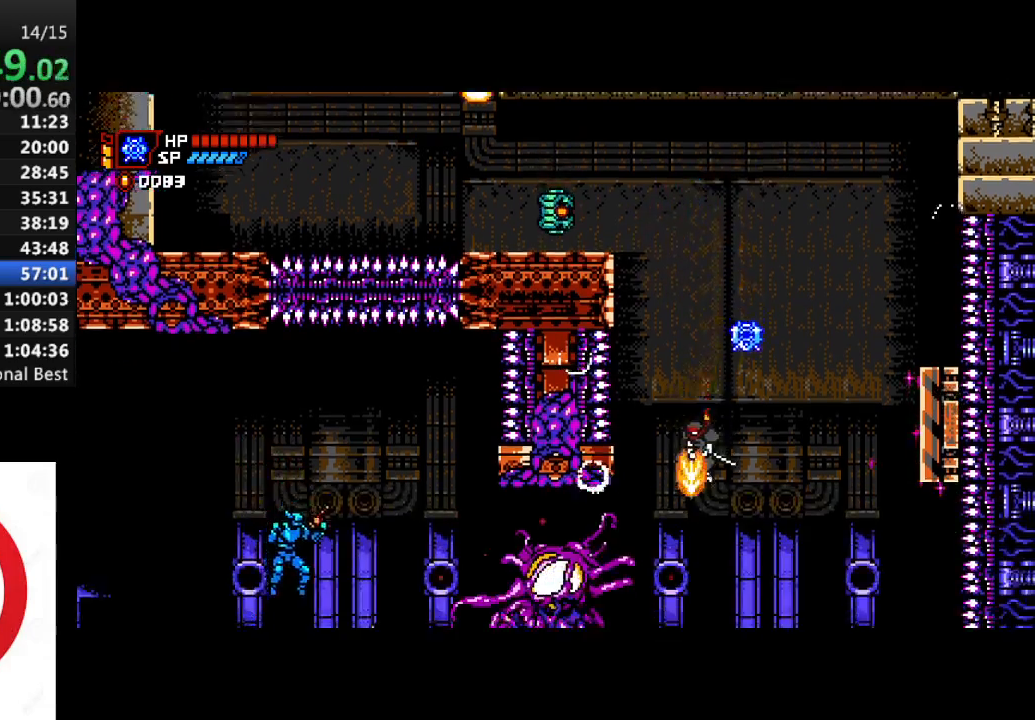
{"buttons": ["DPAD_RIGHT"], "left_stick": "center", "right_stick": "center"}
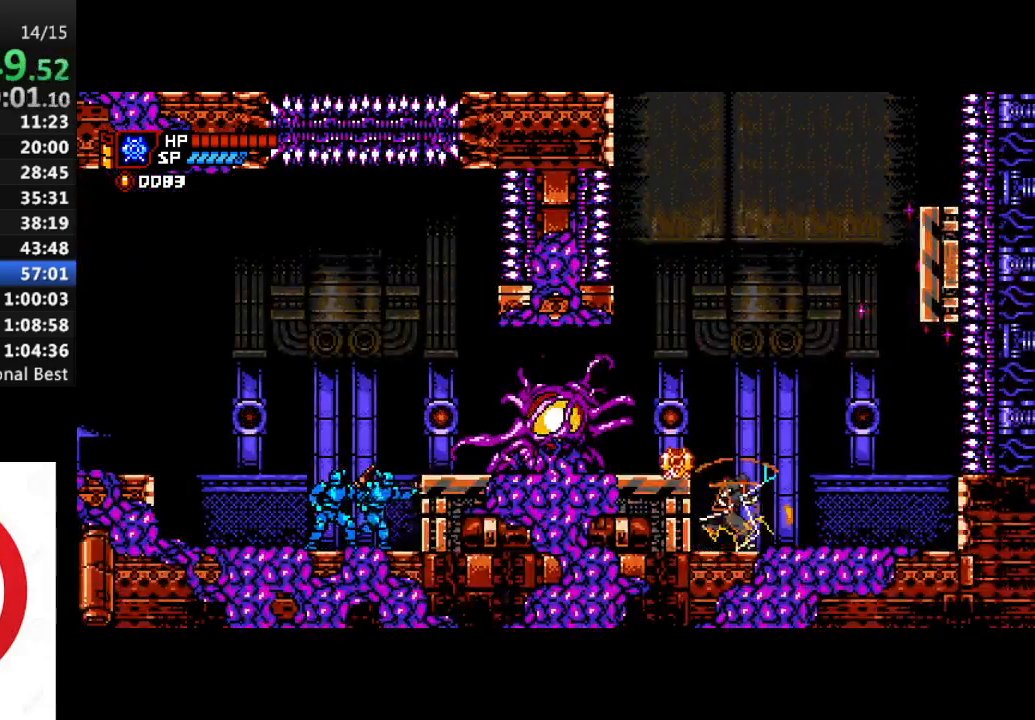
{"buttons": ["CROSS", "DPAD_RIGHT"], "left_stick": "center", "right_stick": "center", "events": [[67, "CROSS", "down"], [383, "CROSS", "up"], [450, "CROSS", "down"]]}
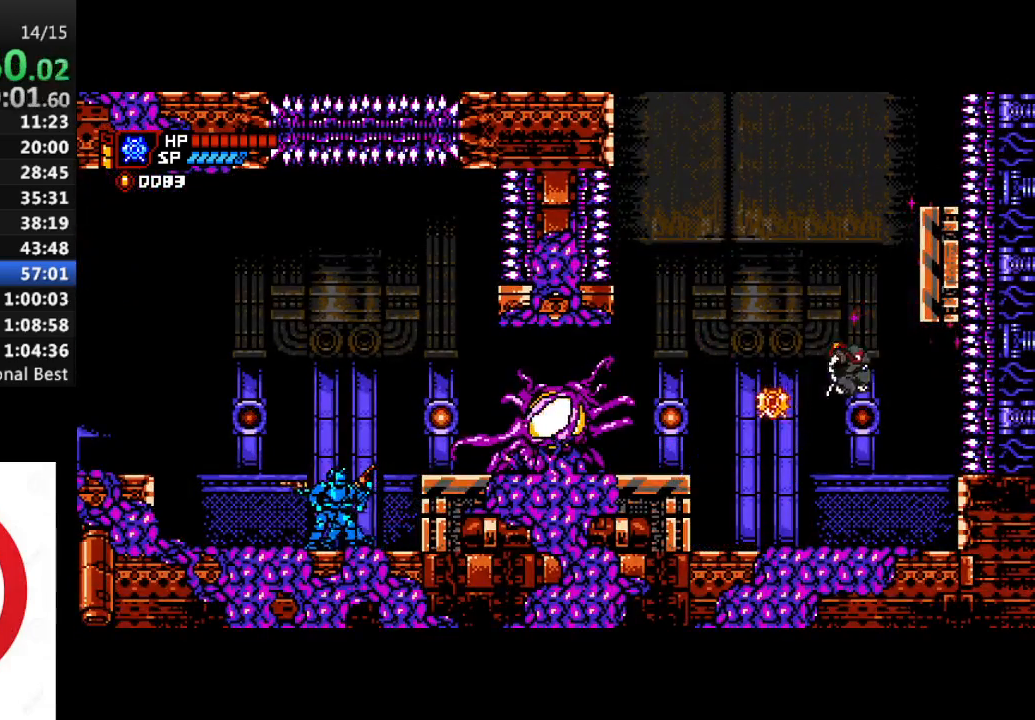
{"buttons": ["CROSS"], "left_stick": "center", "right_stick": "center", "events": [[283, "CROSS", "up"], [350, "CROSS", "down"], [417, "DPAD_RIGHT", "up"]]}